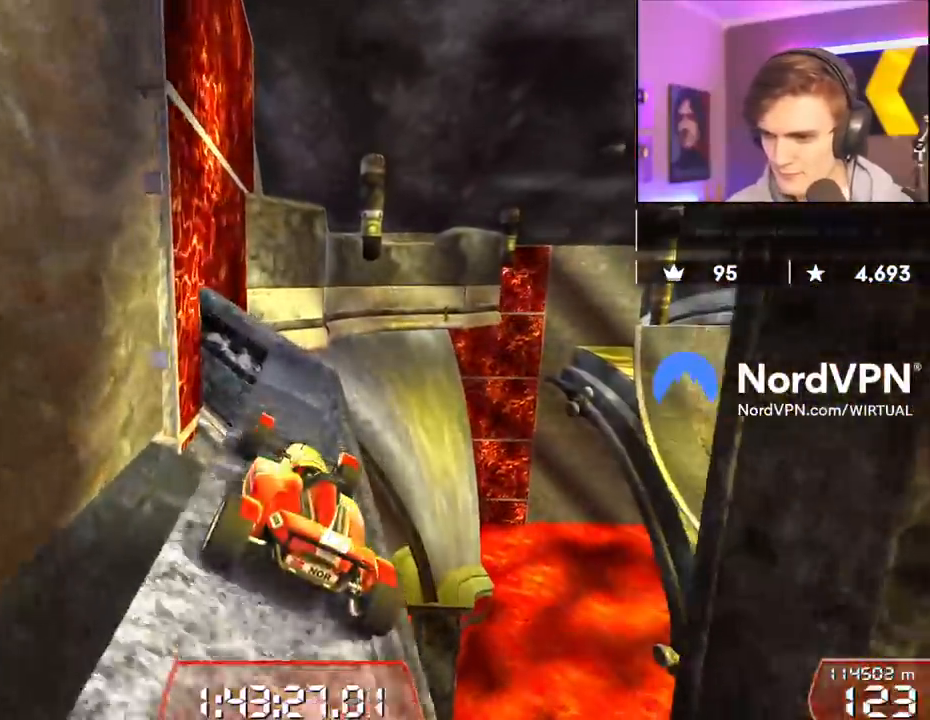
Gameplay with keyboard; each line is a JSON object with the keys held at the frame after it. "events" lists presses ("down") and releases ("up") of "brake", "down", "left", "right" and "up" between this image and that frame as [ms after this image, input, new state], when the widget could be followed in between. No other keys are recorded. Mouse input is not recorded. Key names are as the overlay labels them; some are game actions (e.g. jump) rather than physical keys.
{"keys": ["up"], "events": [[350, "right", "down"], [383, "right", "up"]]}
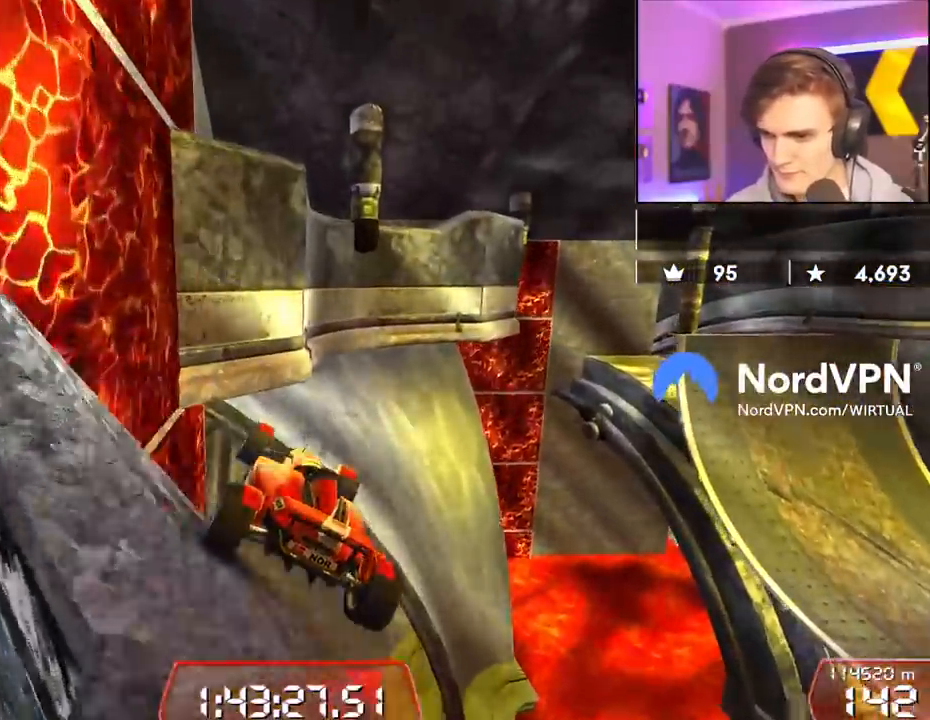
{"keys": ["right", "up"], "events": [[133, "brake", "down"], [133, "left", "down"], [233, "brake", "up"], [317, "left", "up"], [417, "right", "down"]]}
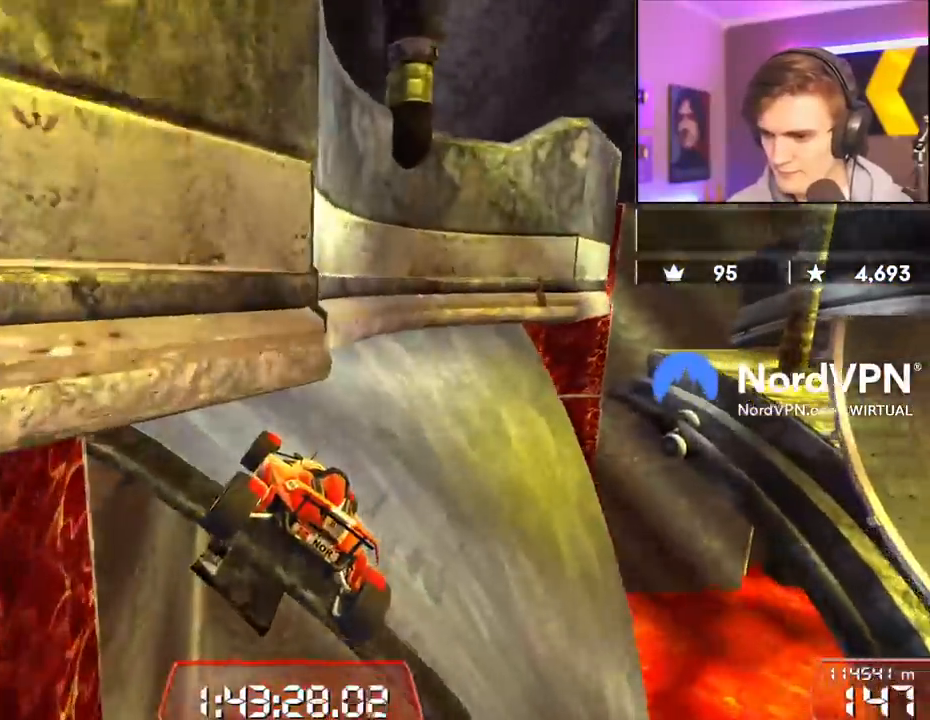
{"keys": ["right", "up"], "events": []}
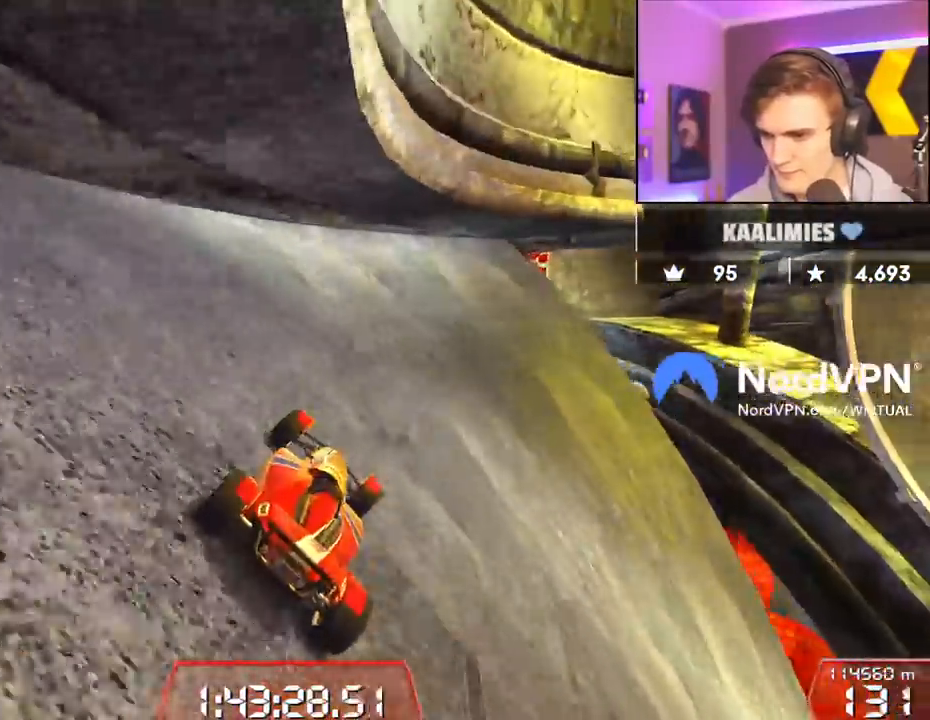
{"keys": ["left", "up"], "events": [[167, "up", "up"], [267, "up", "down"], [350, "right", "up"], [500, "left", "down"]]}
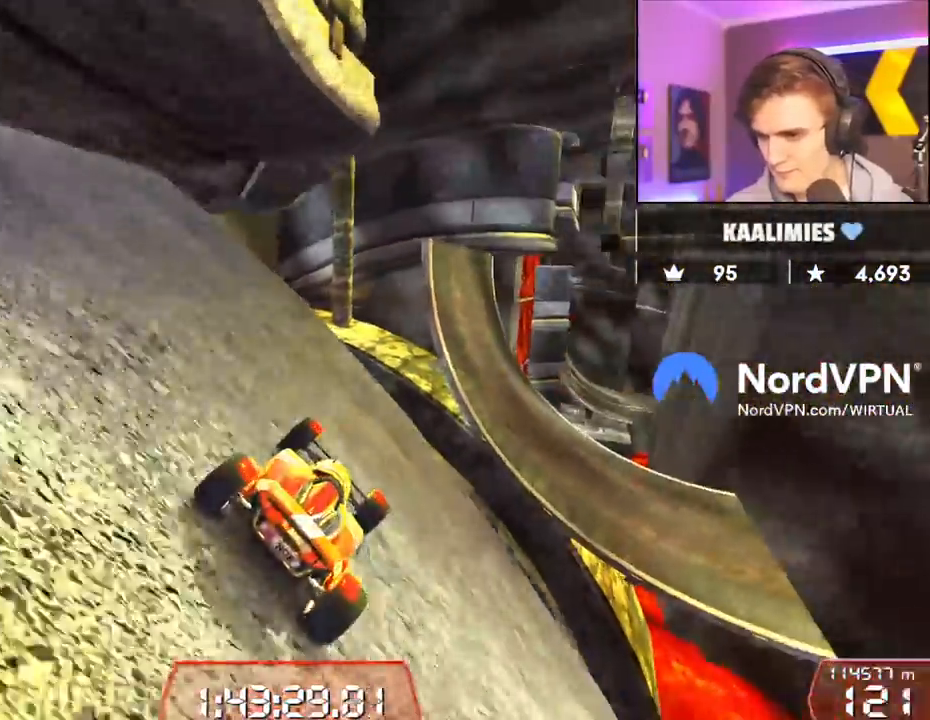
{"keys": ["left", "up"], "events": [[17, "left", "up"], [83, "right", "down"], [317, "right", "up"], [367, "left", "down"]]}
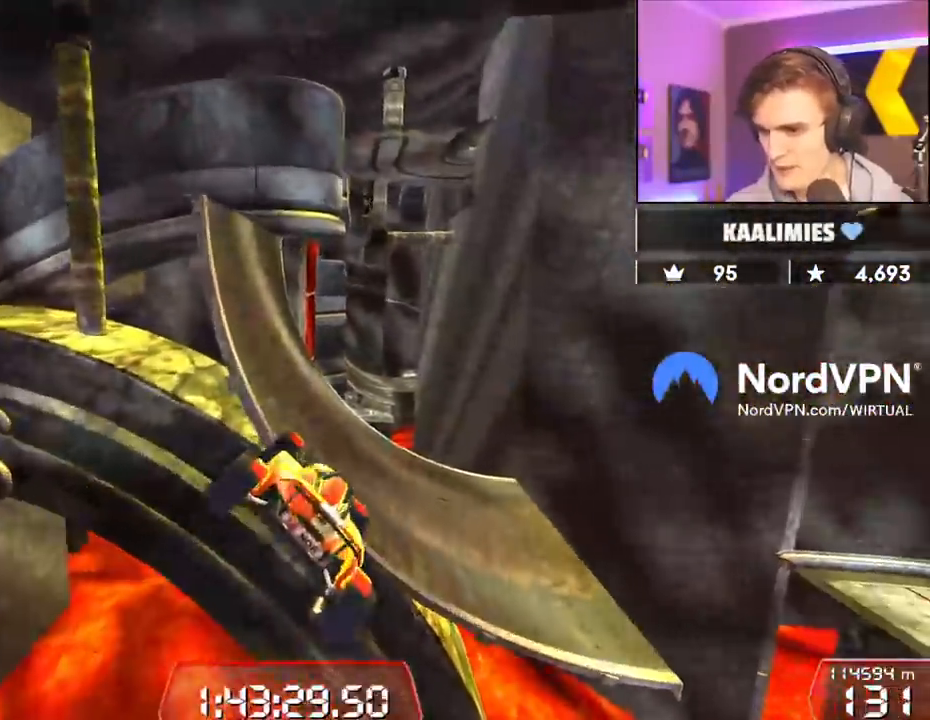
{"keys": ["up"], "events": [[100, "left", "up"], [150, "left", "down"], [383, "left", "up"]]}
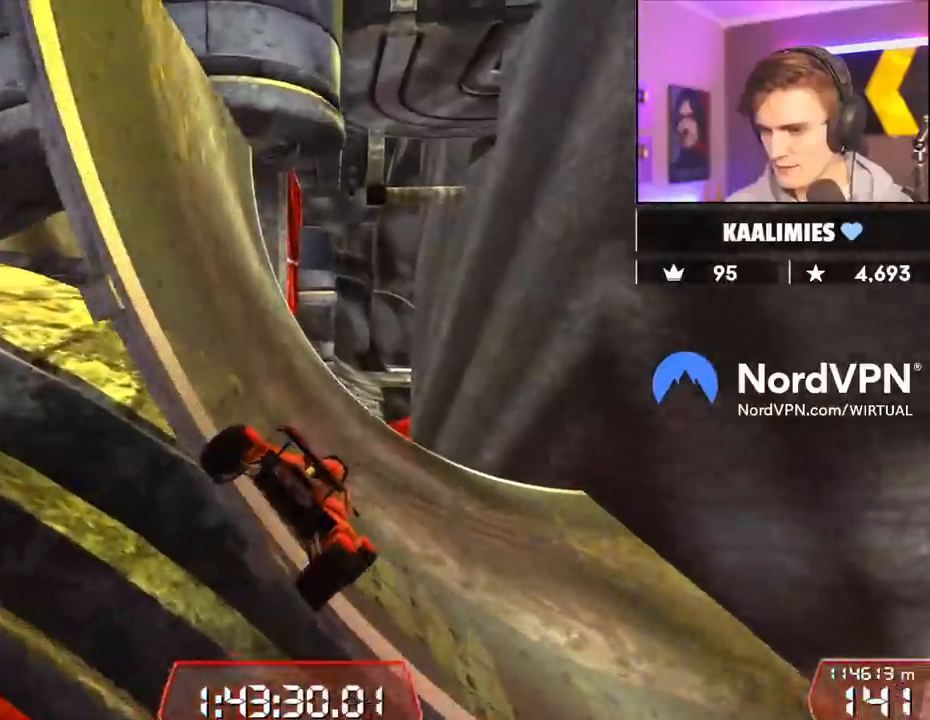
{"keys": ["right", "up"], "events": [[33, "brake", "down"], [67, "brake", "up"], [167, "right", "down"], [267, "right", "up"], [300, "right", "down"]]}
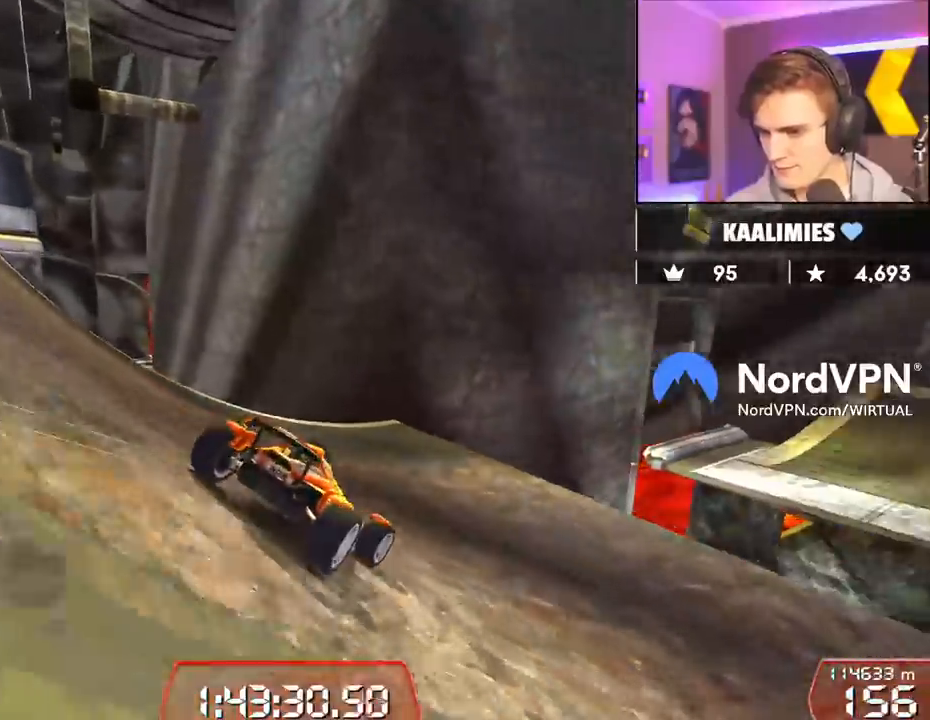
{"keys": ["up"], "events": [[317, "right", "up"]]}
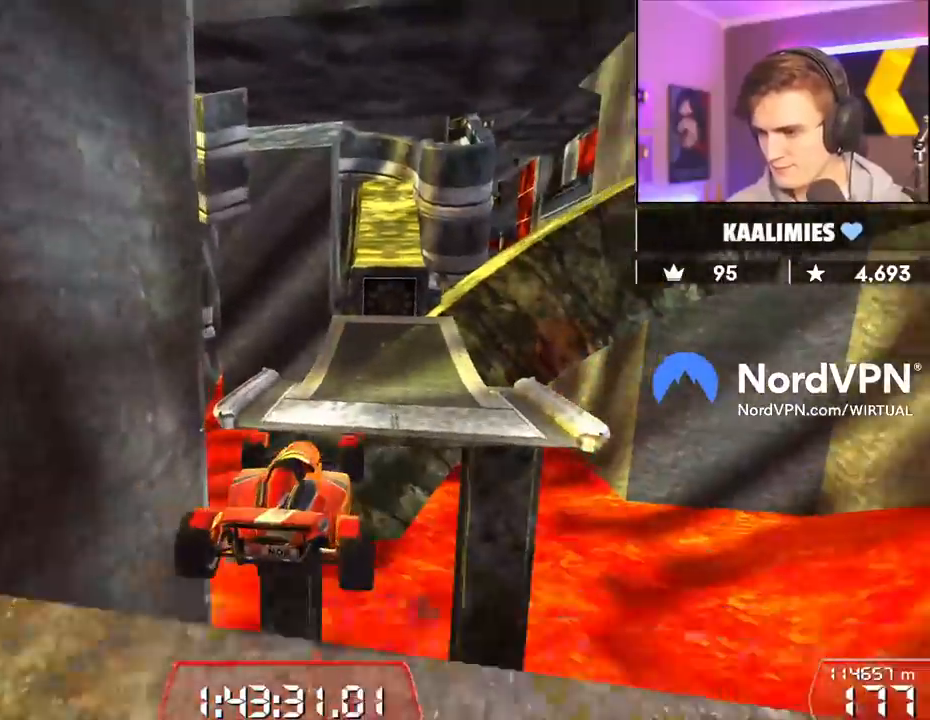
{"keys": ["up"], "events": []}
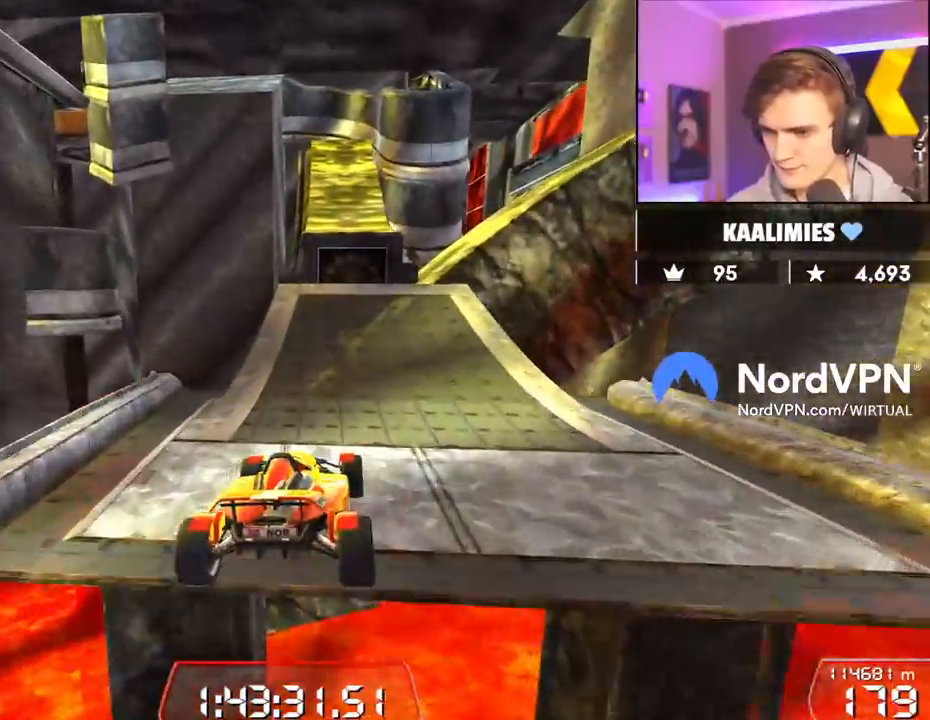
{"keys": ["up"], "events": [[67, "left", "down"], [183, "left", "up"]]}
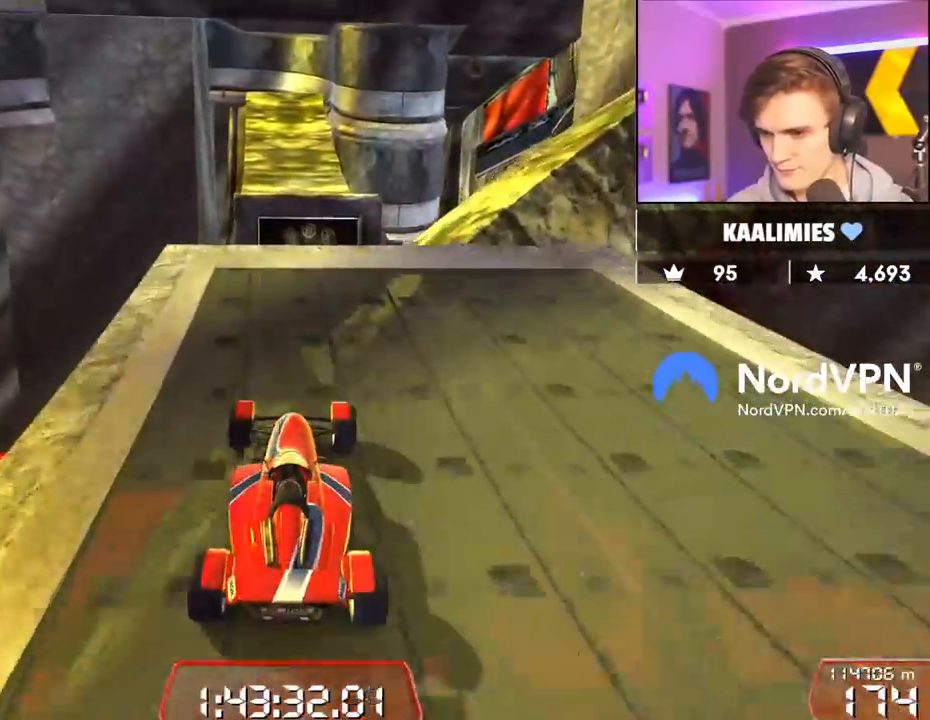
{"keys": ["right", "up"], "events": [[367, "right", "down"]]}
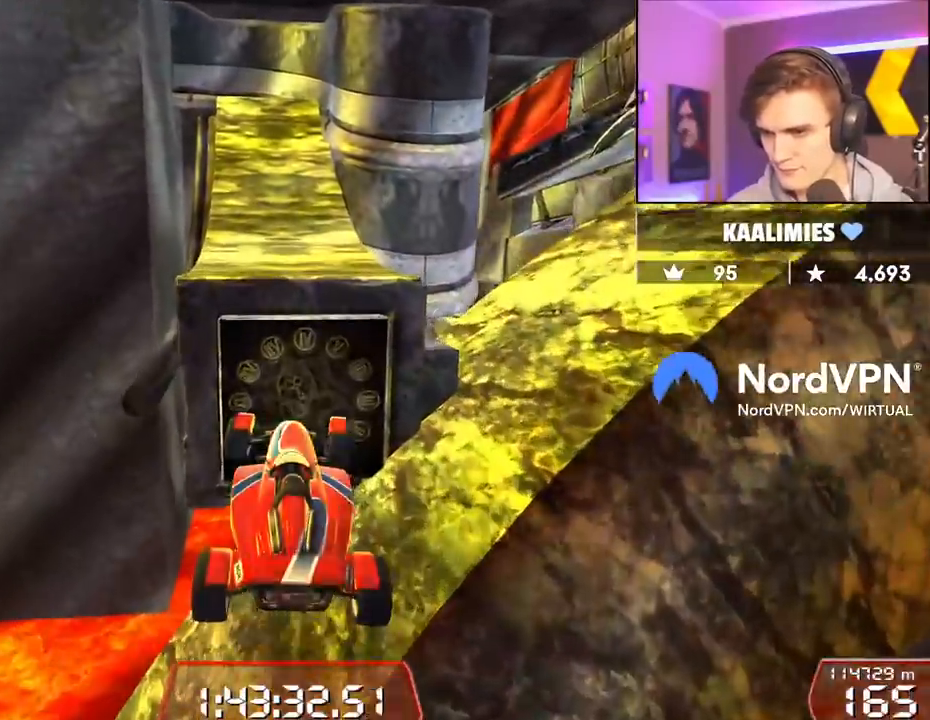
{"keys": ["up"], "events": [[50, "right", "up"]]}
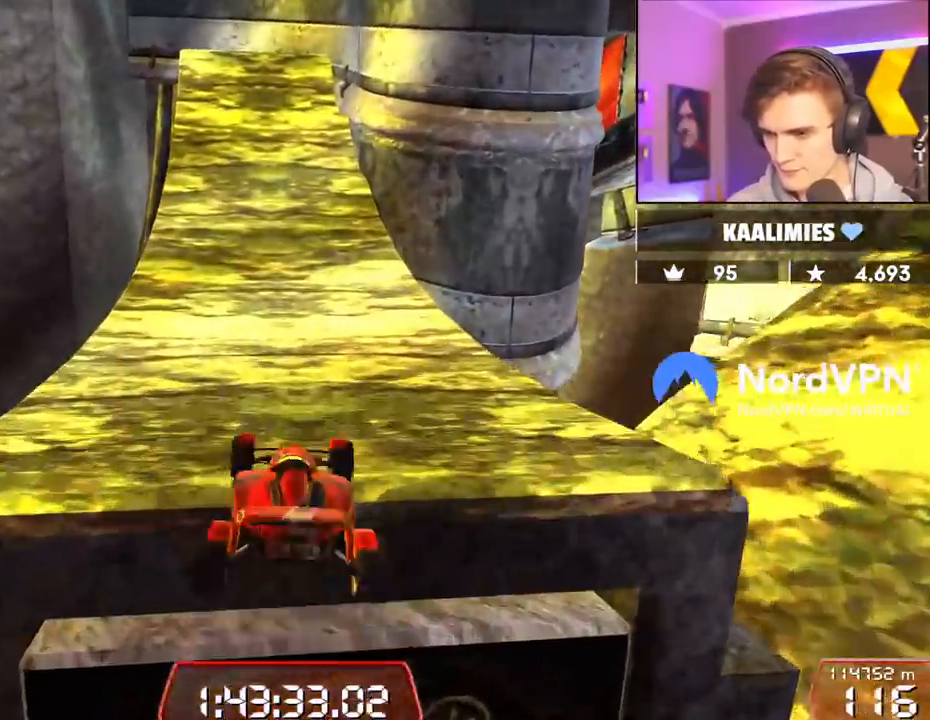
{"keys": ["up"], "events": [[267, "left", "down"], [350, "left", "up"]]}
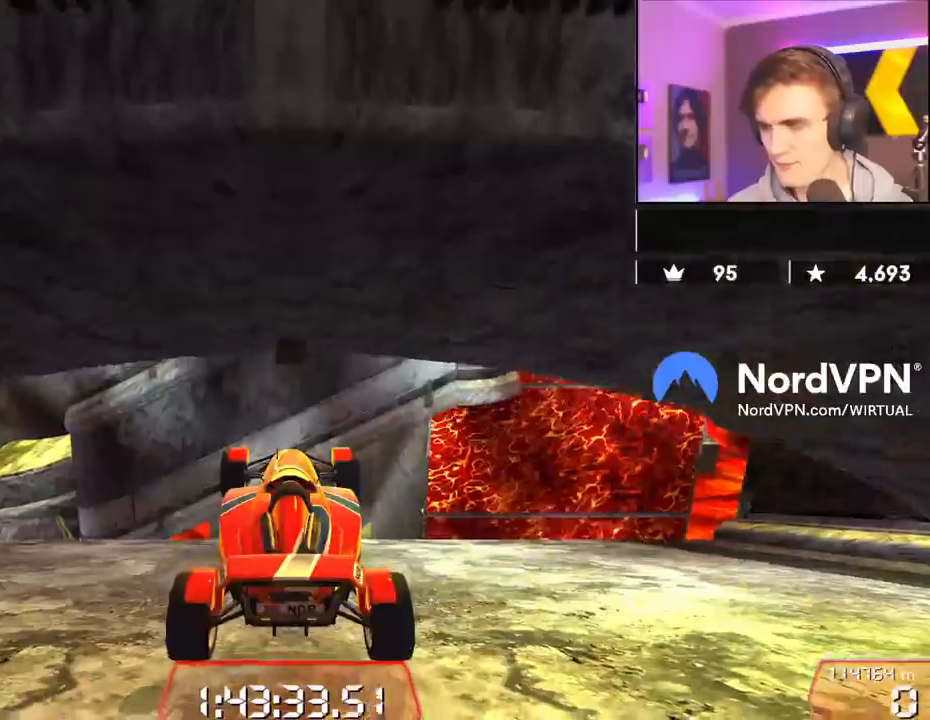
{"keys": ["left", "up"], "events": [[233, "left", "down"]]}
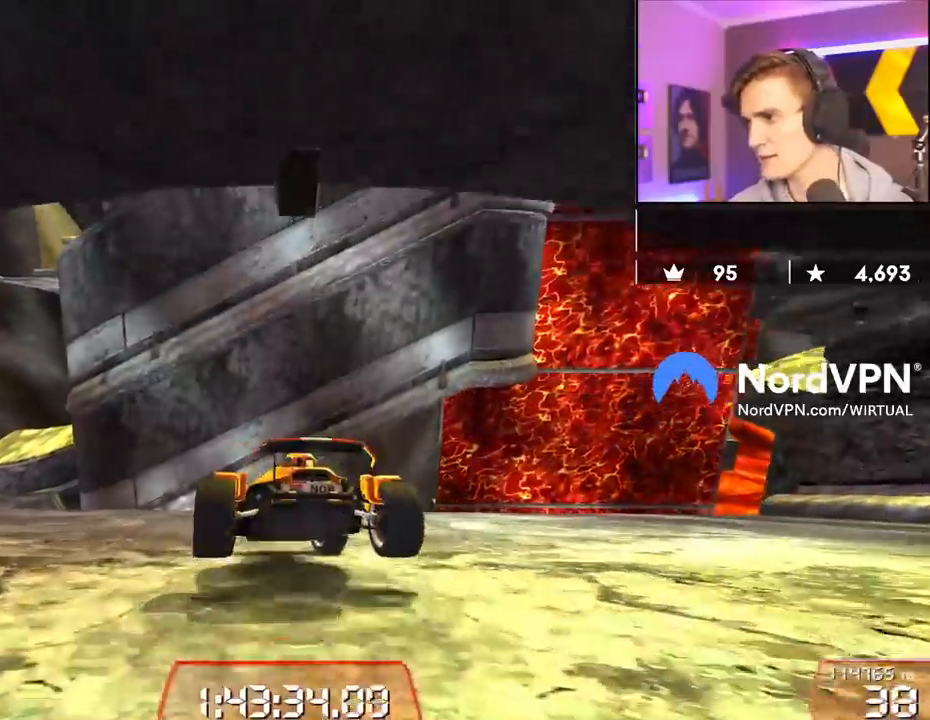
{"keys": ["up"], "events": [[250, "left", "up"], [333, "left", "down"], [483, "left", "up"]]}
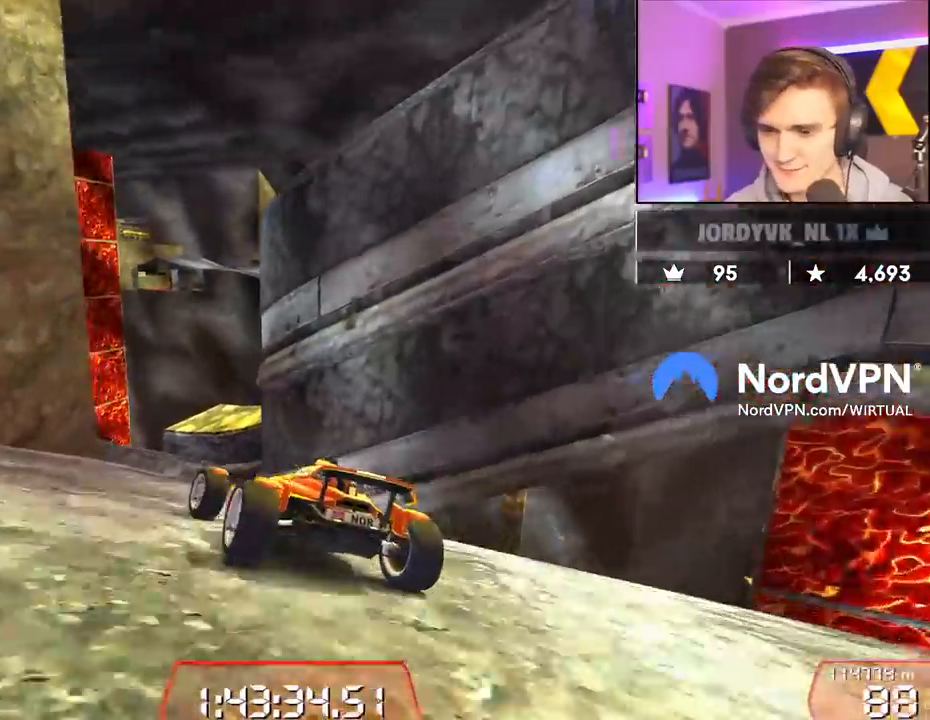
{"keys": ["right", "up"], "events": [[67, "right", "down"], [117, "right", "up"], [400, "right", "down"]]}
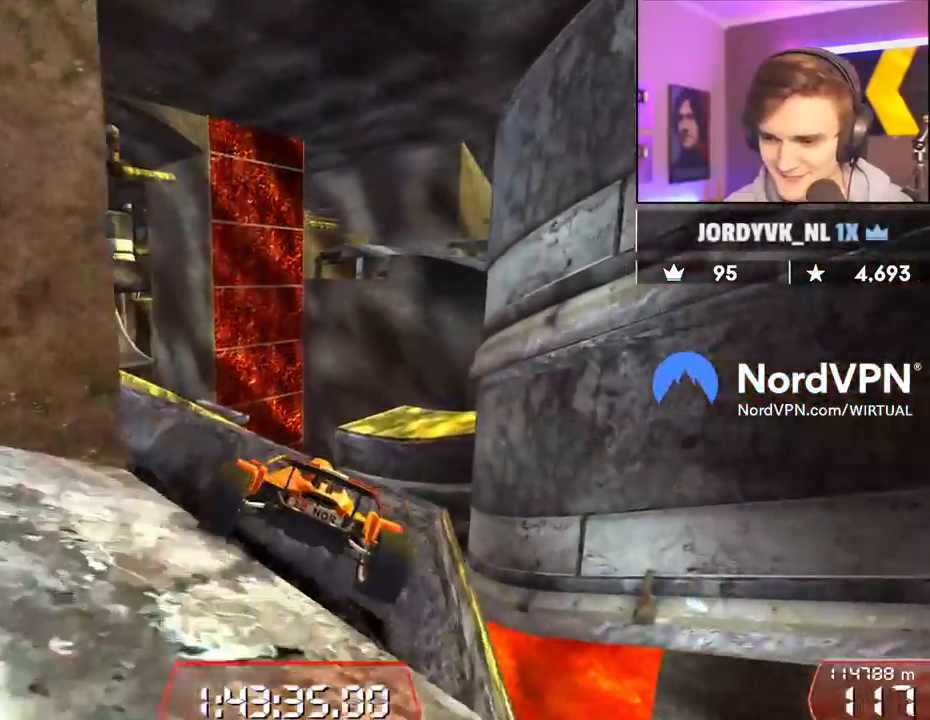
{"keys": [], "events": [[50, "right", "up"], [417, "up", "up"]]}
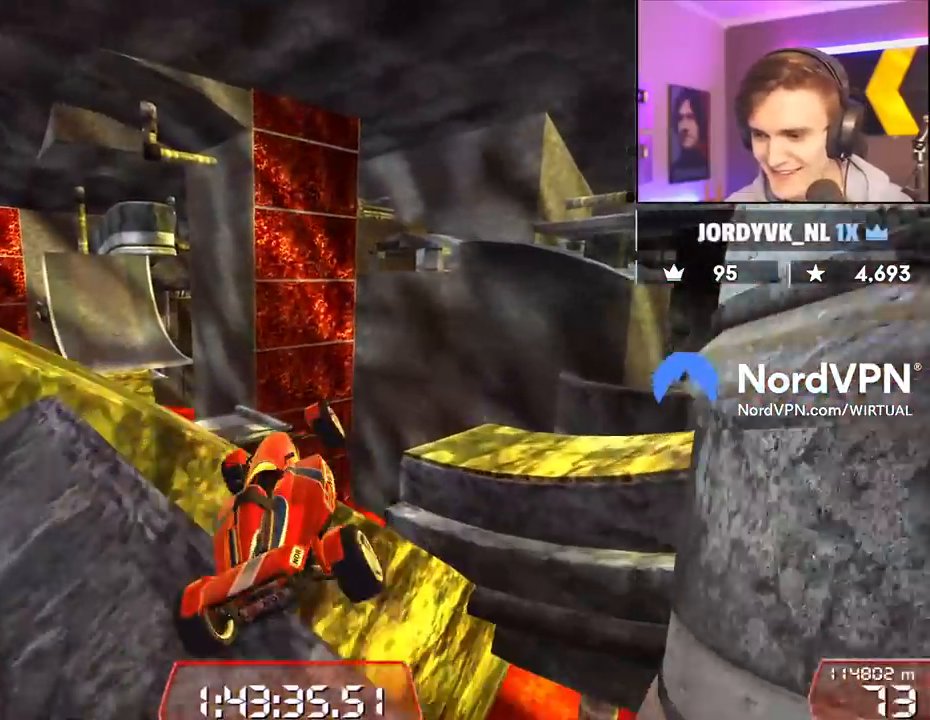
{"keys": ["left", "up"], "events": [[17, "right", "down"], [200, "right", "up"], [250, "up", "down"], [383, "left", "down"]]}
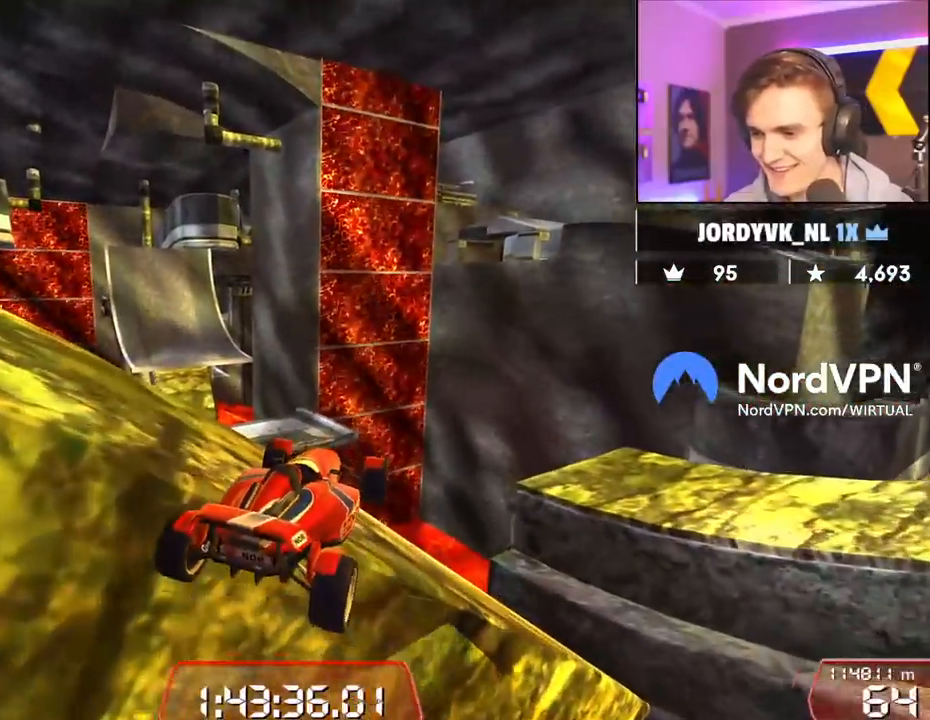
{"keys": [], "events": [[17, "left", "up"], [67, "up", "up"], [167, "right", "down"], [500, "right", "up"]]}
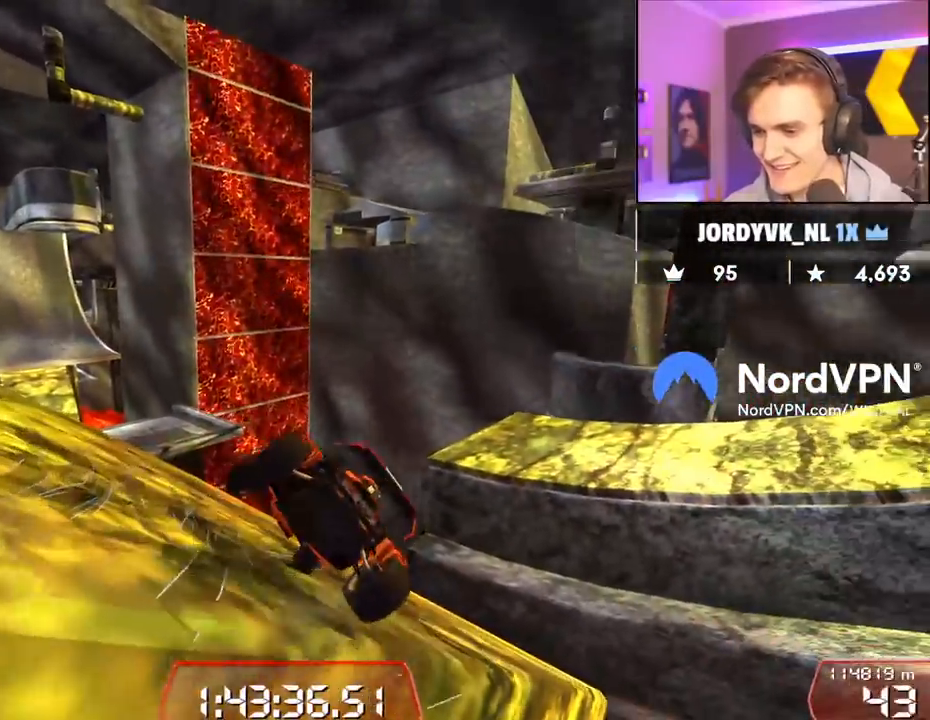
{"keys": [], "events": [[83, "left", "down"], [367, "left", "up"]]}
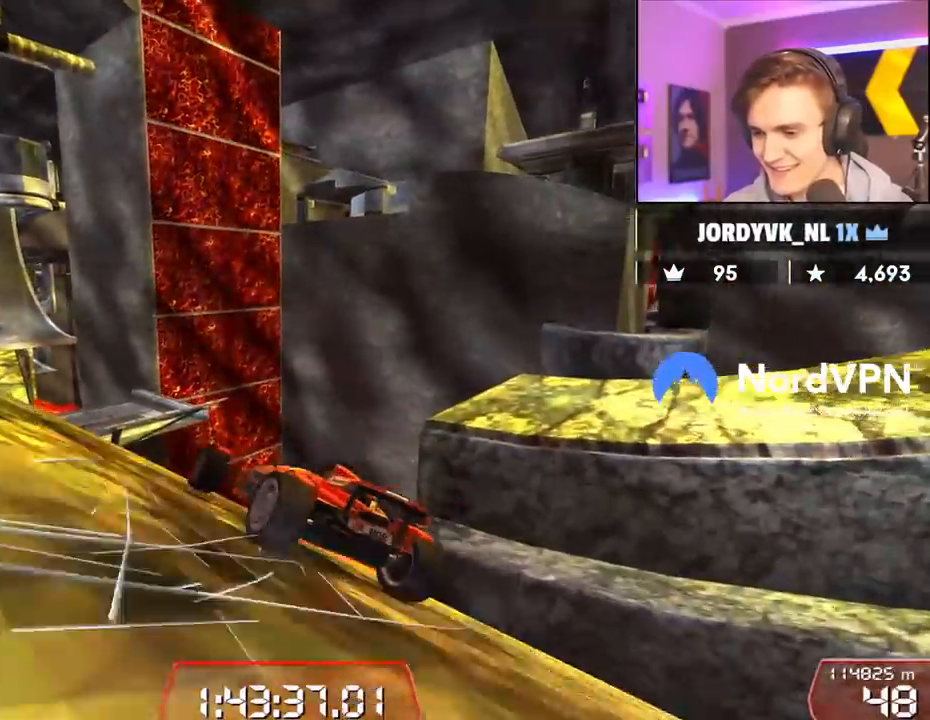
{"keys": ["down"], "events": [[17, "down", "down"]]}
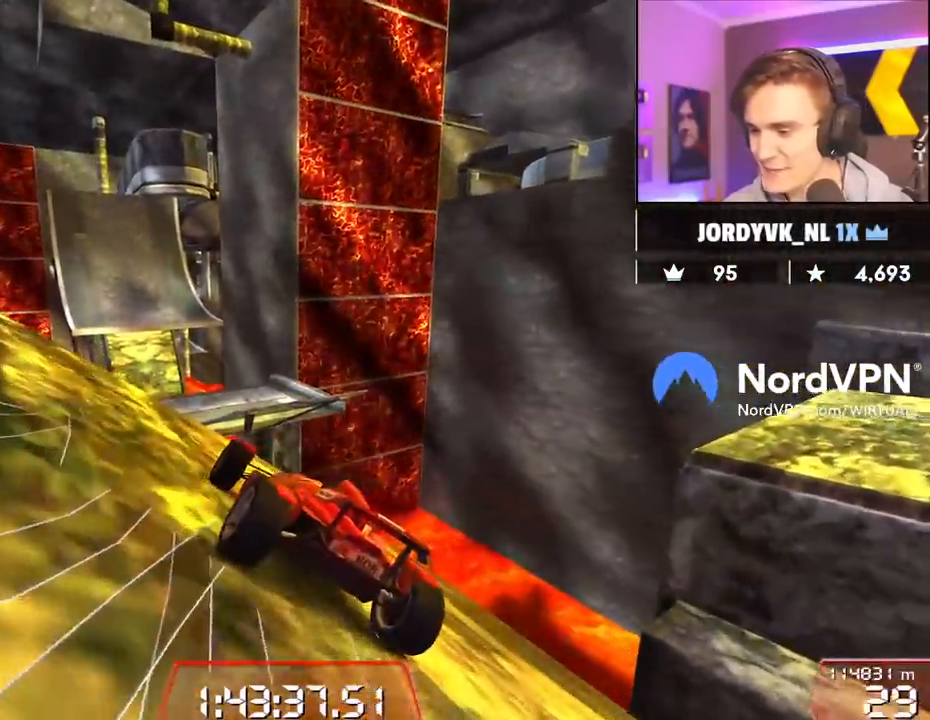
{"keys": ["down"], "events": []}
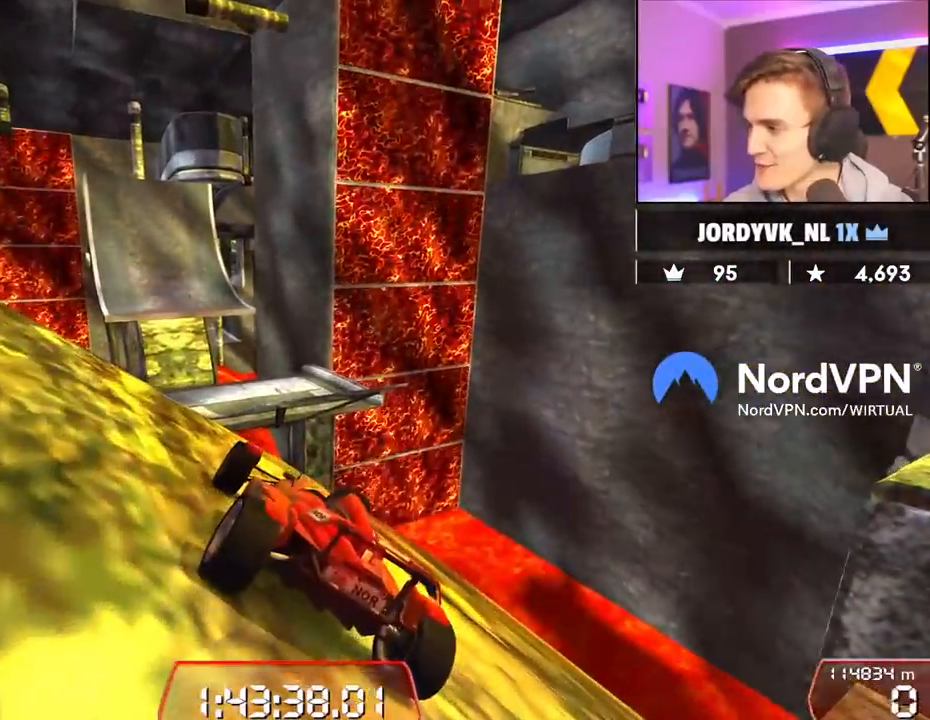
{"keys": ["down", "left"], "events": [[467, "left", "down"]]}
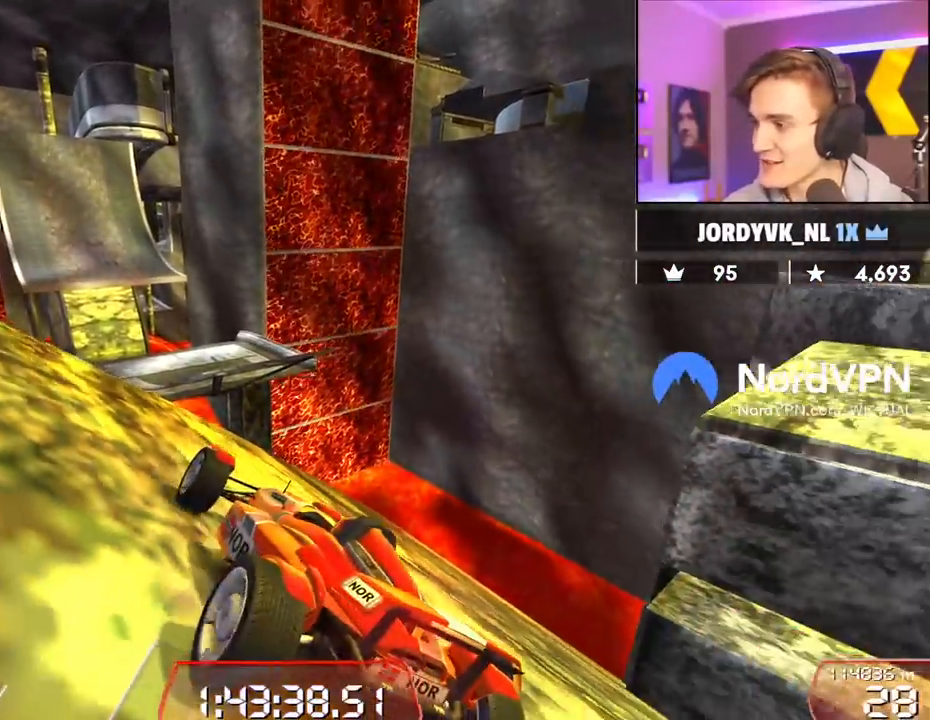
{"keys": ["down"], "events": [[283, "left", "up"]]}
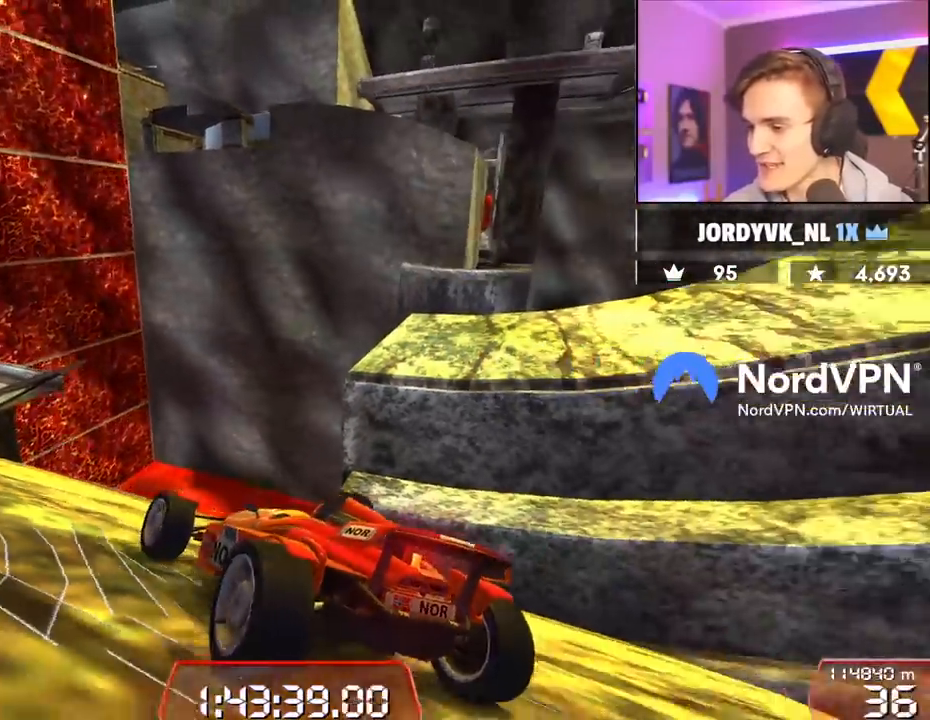
{"keys": ["right"], "events": [[350, "down", "up"], [500, "right", "down"]]}
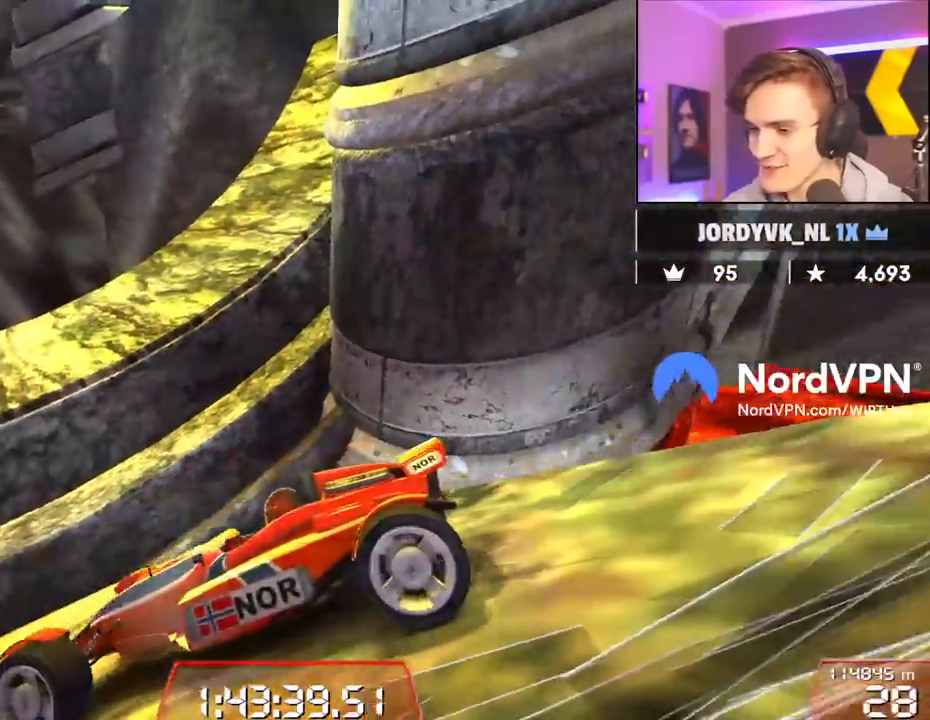
{"keys": ["left", "up"], "events": [[133, "right", "up"], [283, "left", "down"], [317, "up", "down"]]}
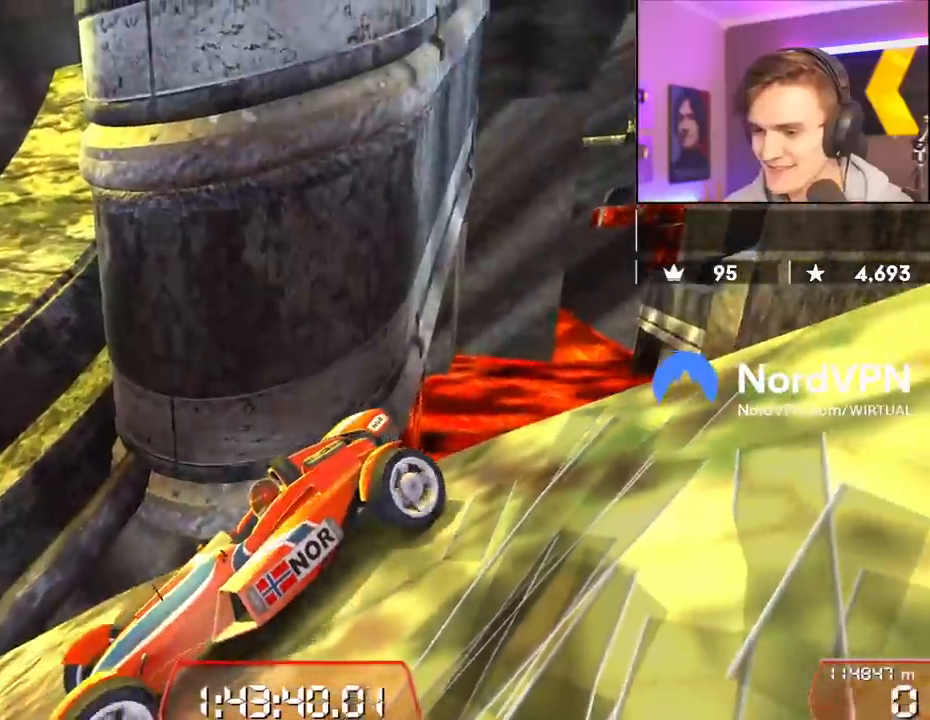
{"keys": ["left", "up"], "events": []}
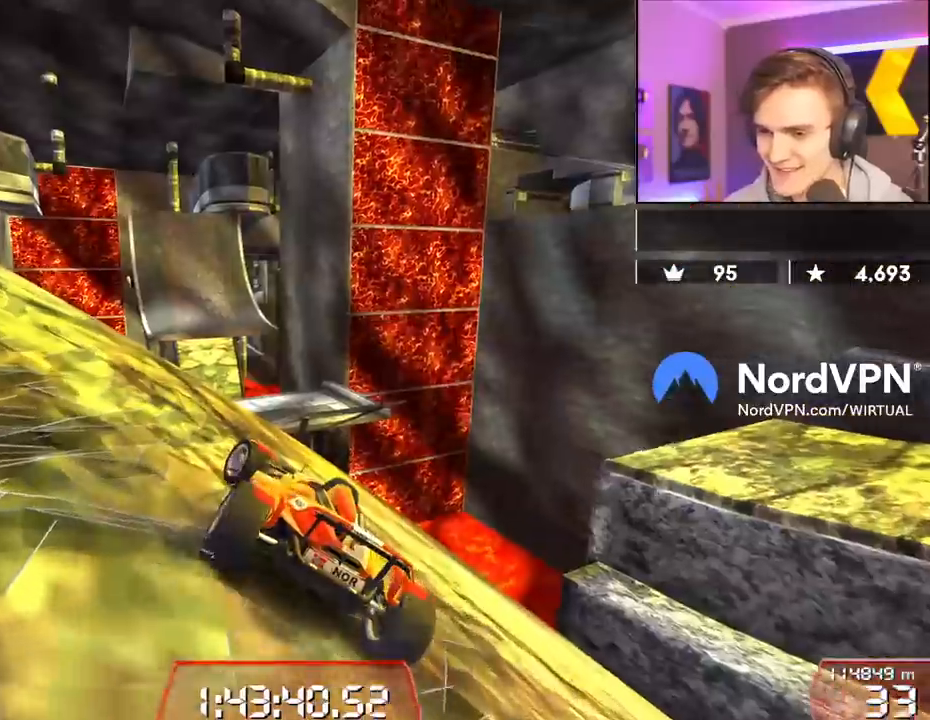
{"keys": ["left", "up"], "events": []}
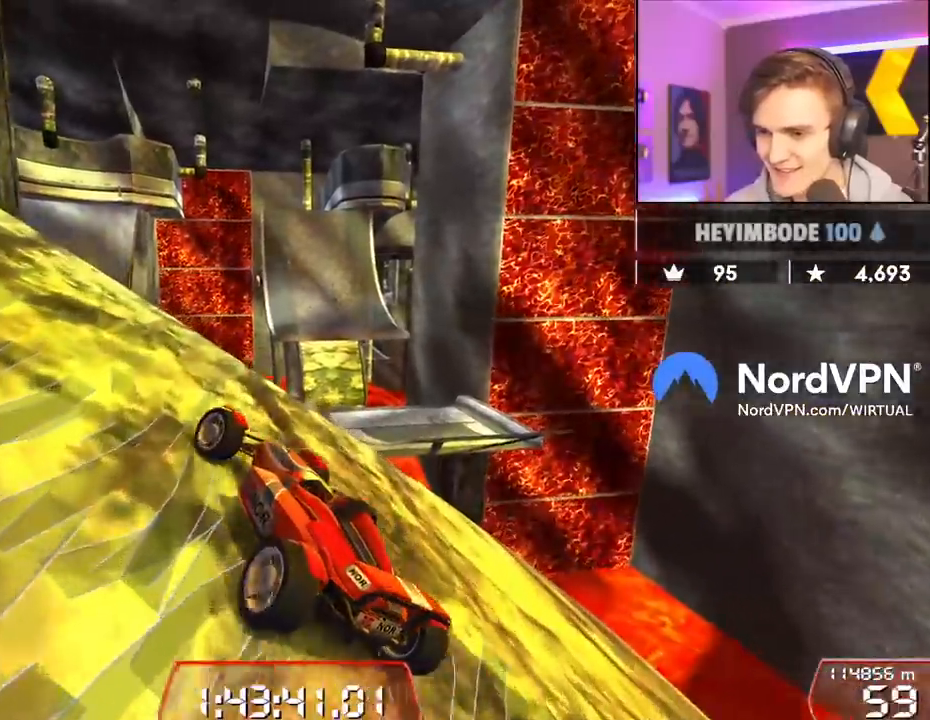
{"keys": ["left", "up"], "events": []}
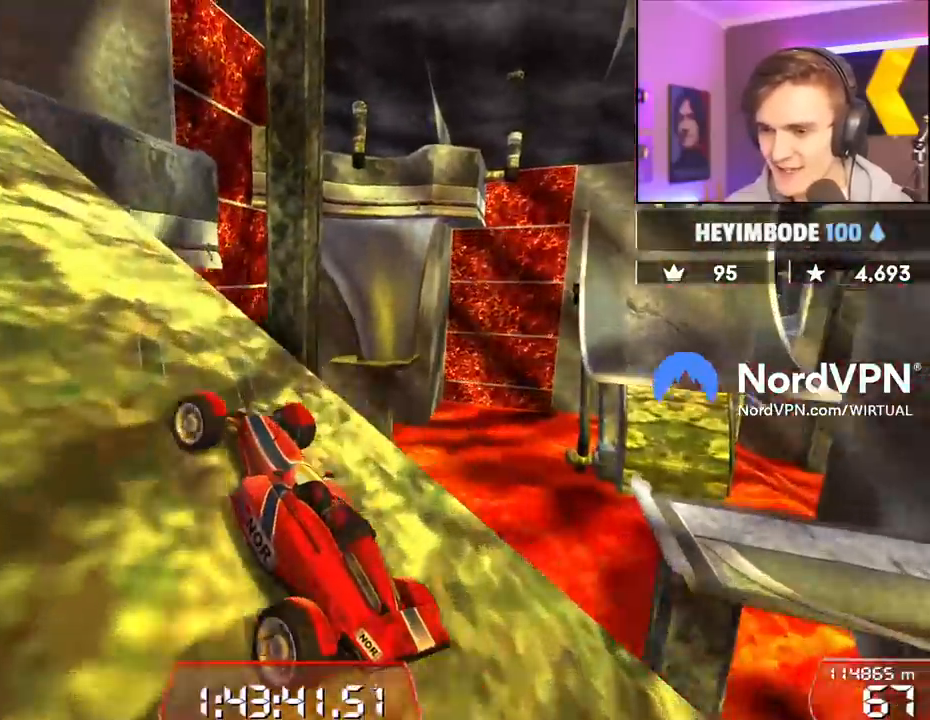
{"keys": ["up"], "events": [[283, "left", "up"]]}